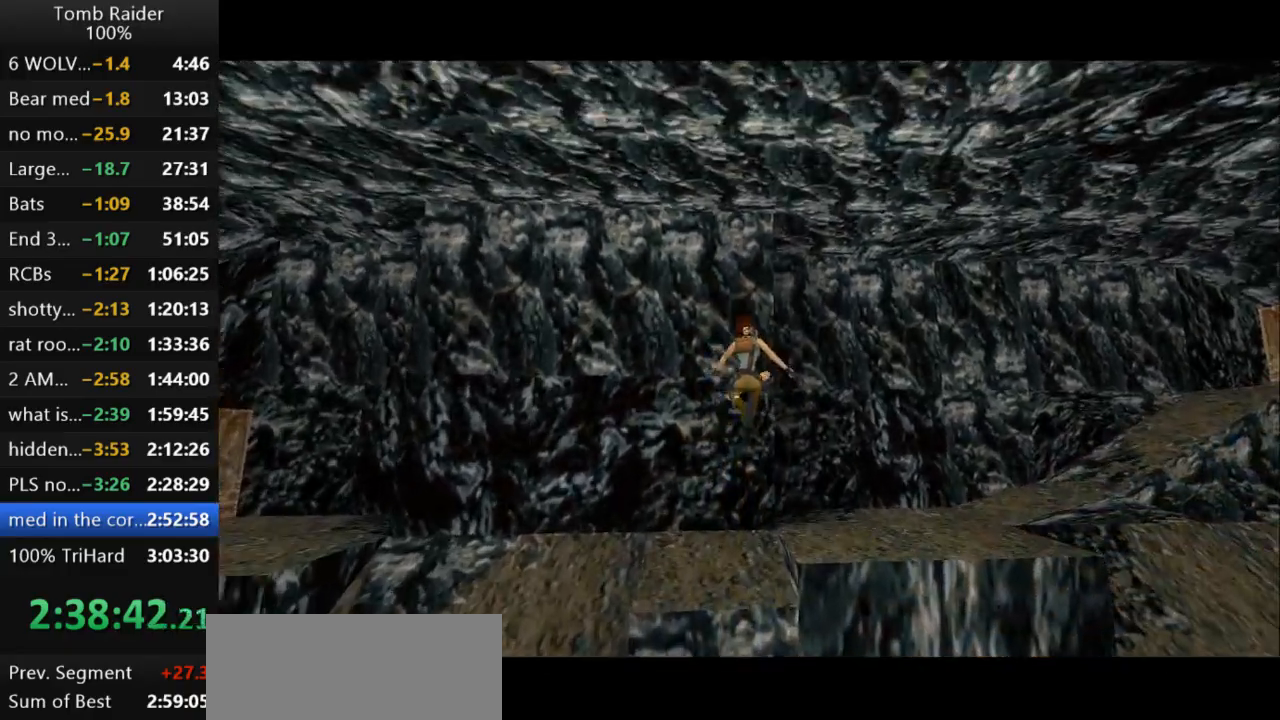
Gameplay with keyboard; each line is a JSON object with the keys held at the frame after it. "events" lists presses ("down") and releases ("up") of "action", "action2", "down", "guns", "inv", "jump", "left", "look", "lstep", "right", "roll", "roll2", "rstep", "up" and "walk" between this image and that frame as [ms after this image, input, new state], when the widget could be followed in between. No other keys are recorded. Mouse input is not recorded. Key names are as the overlay labels them; some are game actions (e.g. jump) rather than physical keys.
{"keys": ["right", "up"], "events": []}
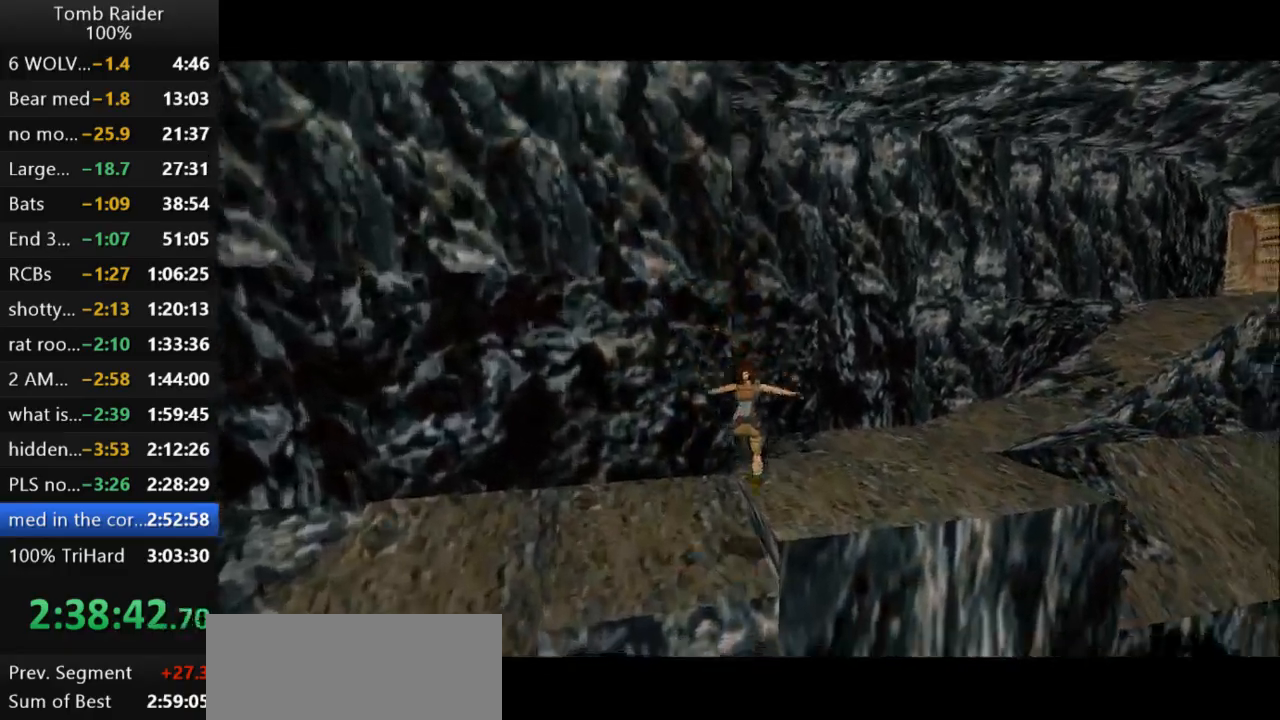
{"keys": ["right", "up"], "events": []}
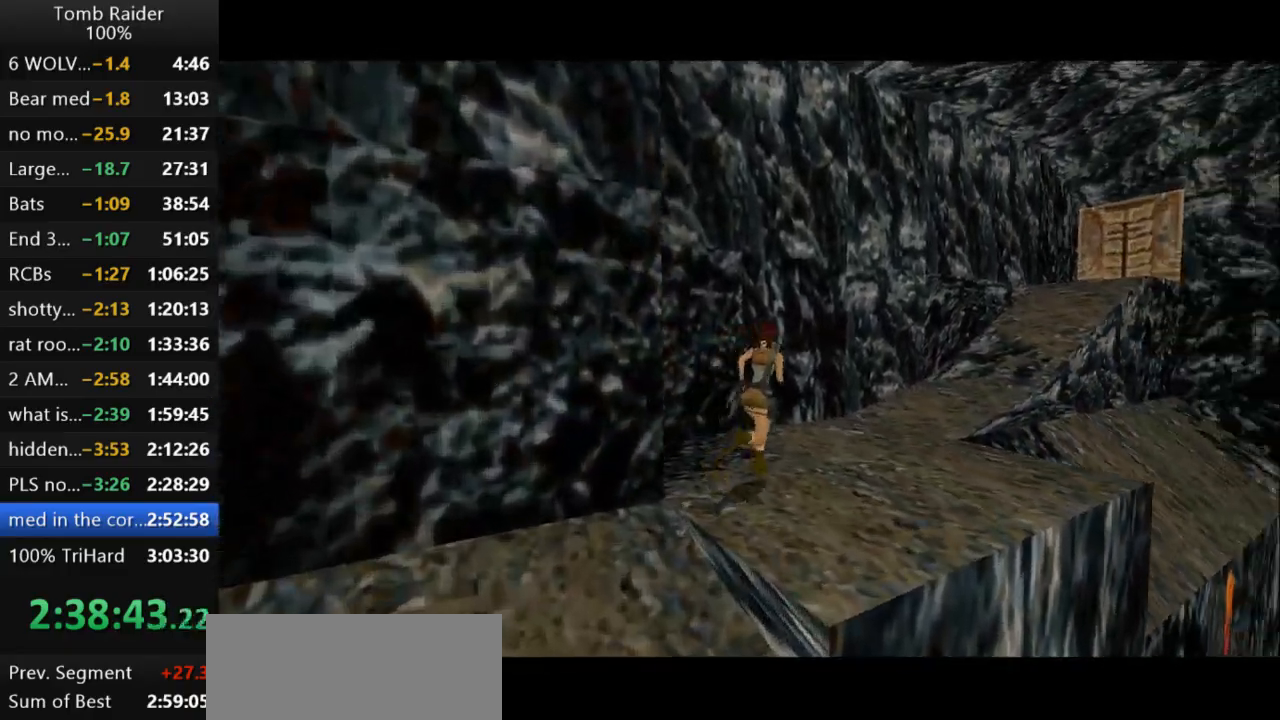
{"keys": ["left", "up"], "events": [[133, "right", "up"], [500, "left", "down"]]}
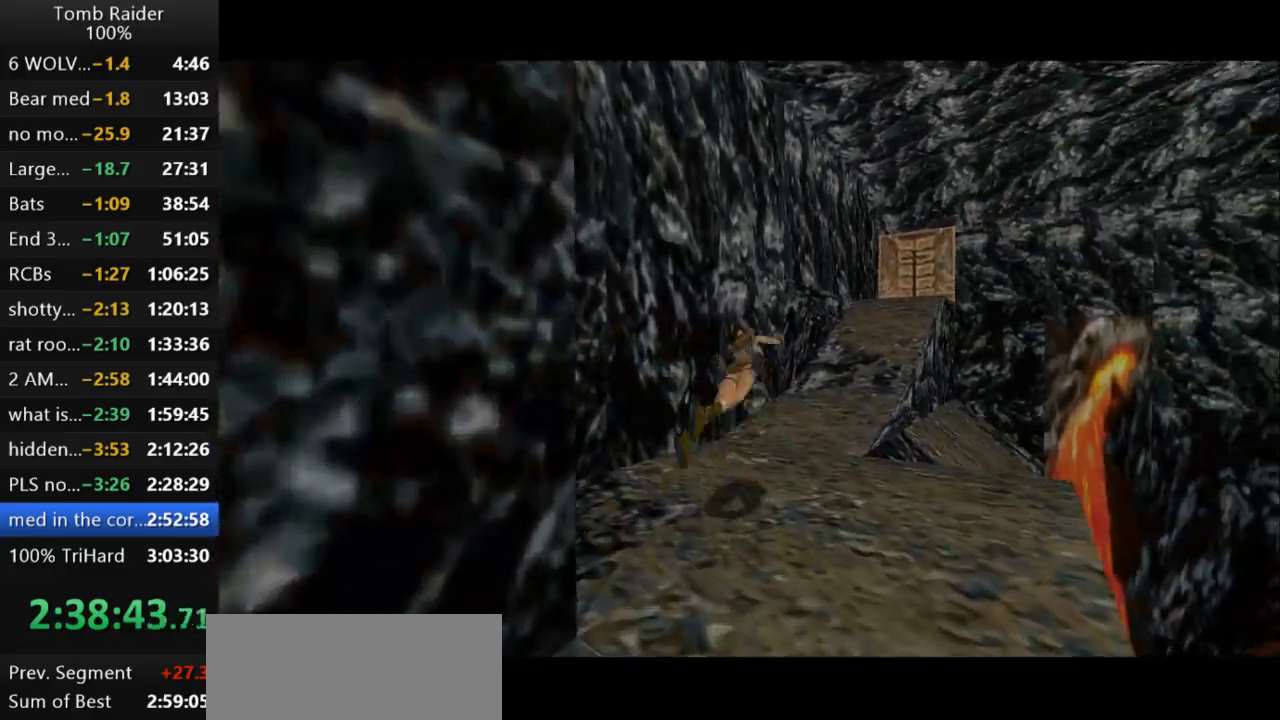
{"keys": ["action2"], "events": [[33, "roll2", "down"], [67, "up", "up"], [100, "left", "up"], [167, "action2", "down"], [167, "roll2", "up"]]}
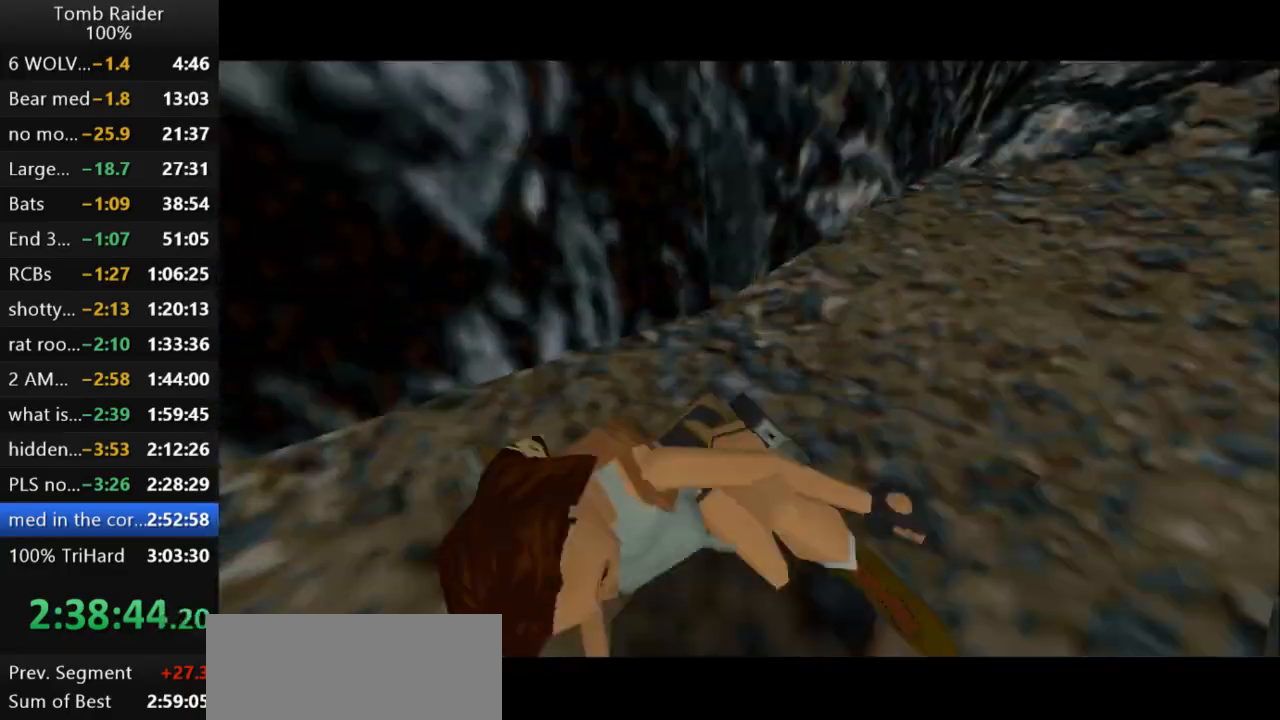
{"keys": [], "events": [[500, "action2", "up"]]}
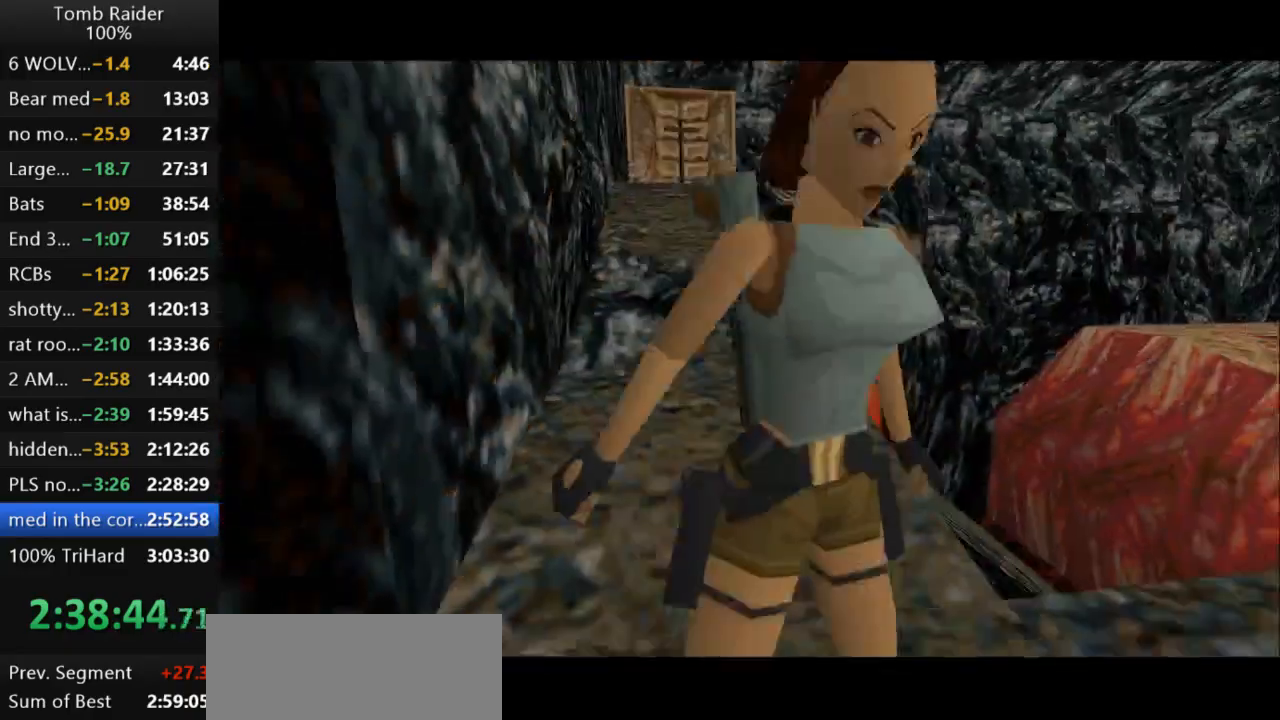
{"keys": ["up"], "events": [[100, "up", "down"]]}
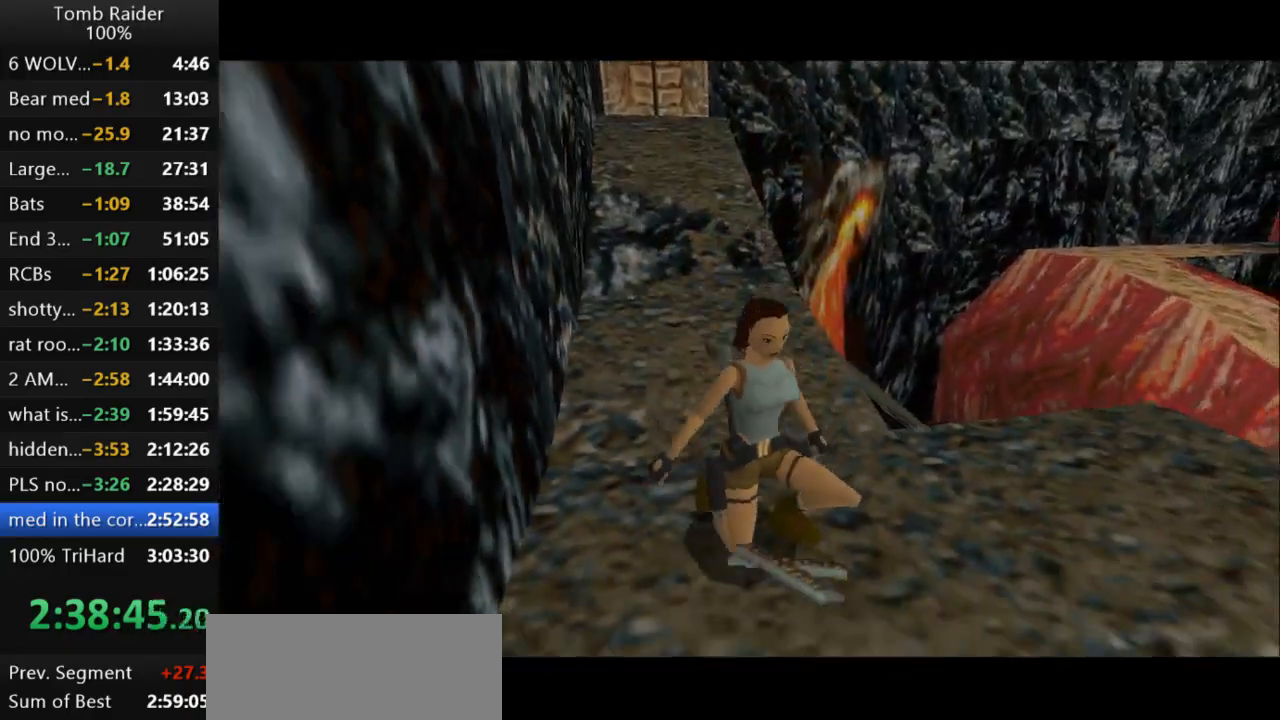
{"keys": ["up"], "events": []}
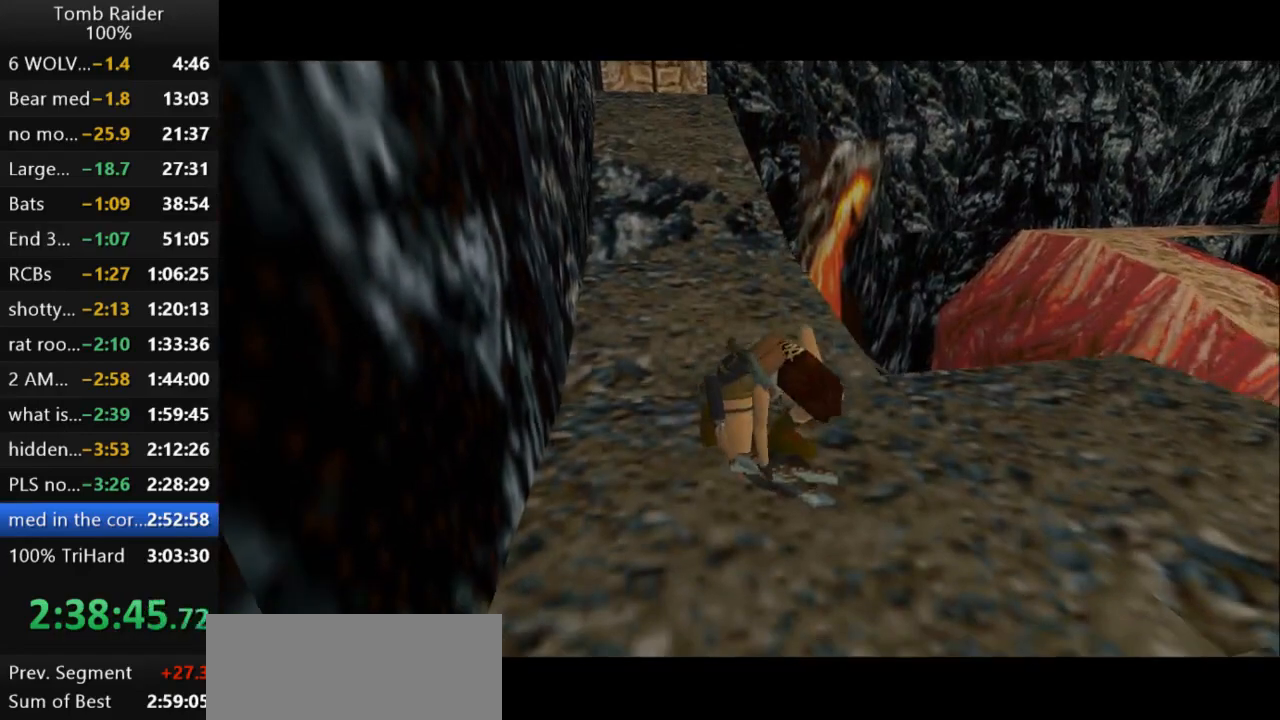
{"keys": ["up"], "events": []}
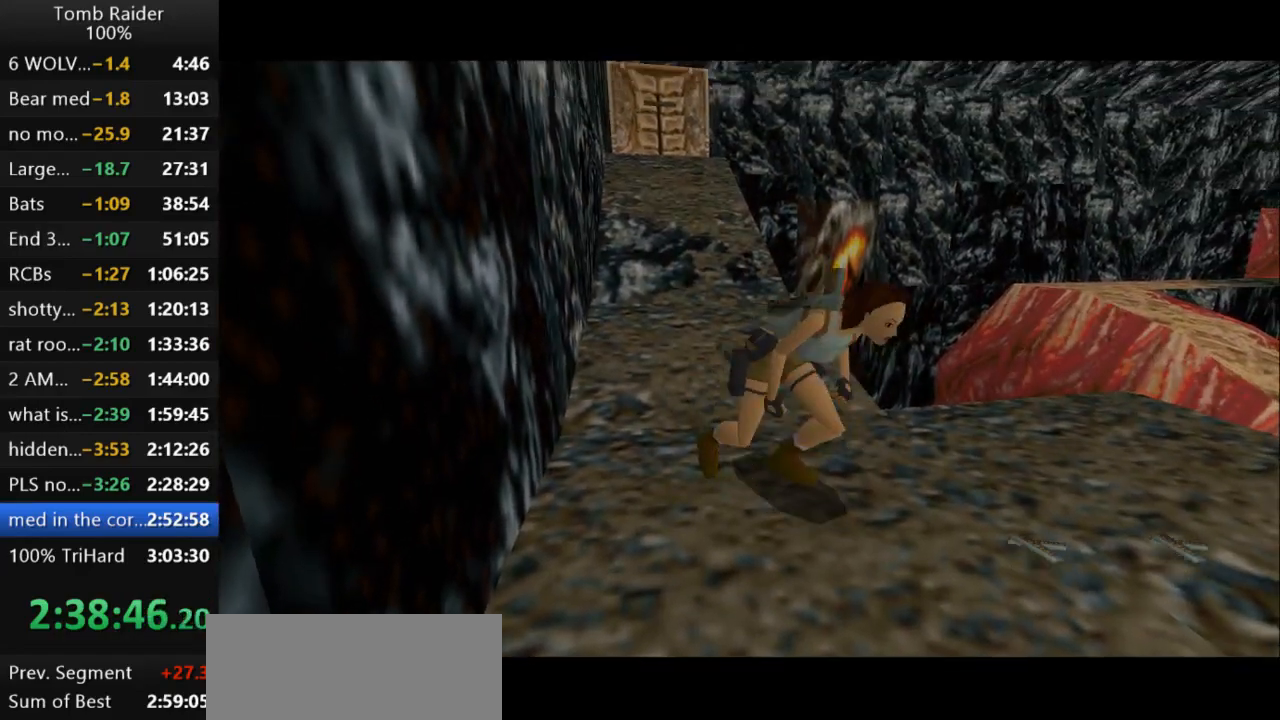
{"keys": ["up"], "events": []}
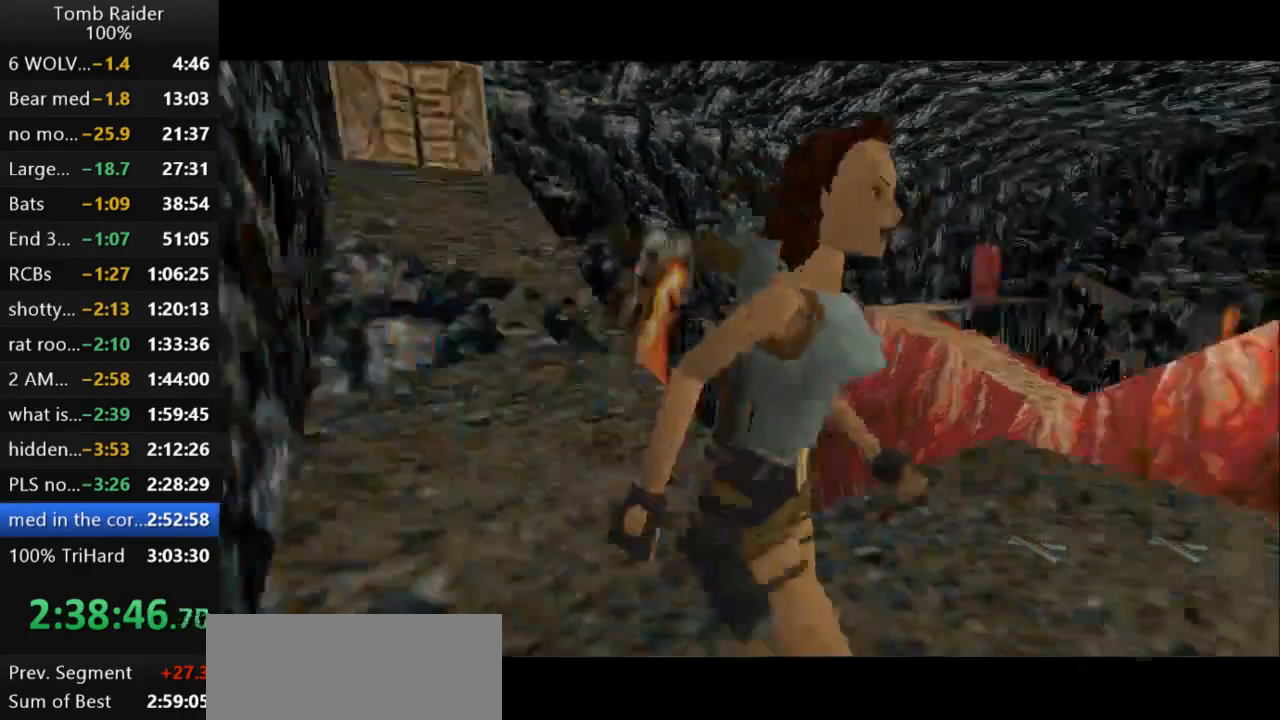
{"keys": ["left", "up"], "events": [[467, "left", "down"]]}
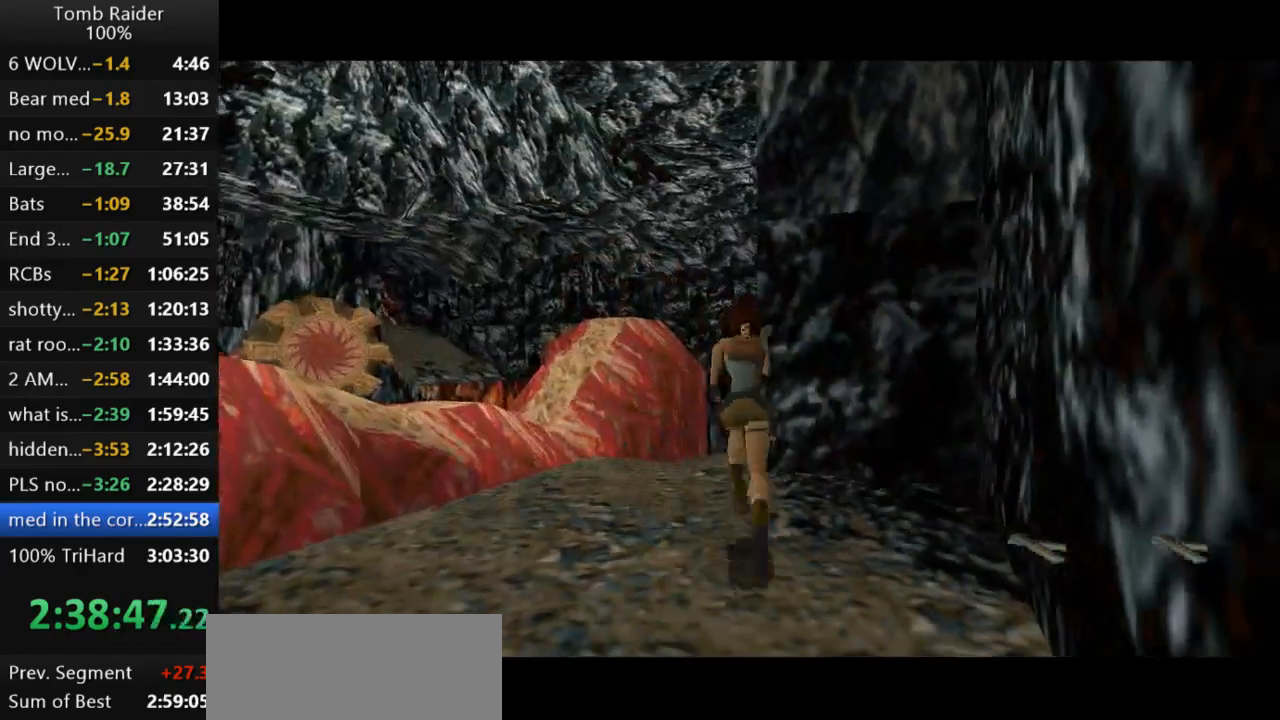
{"keys": ["right", "up"], "events": [[267, "left", "up"], [333, "right", "down"]]}
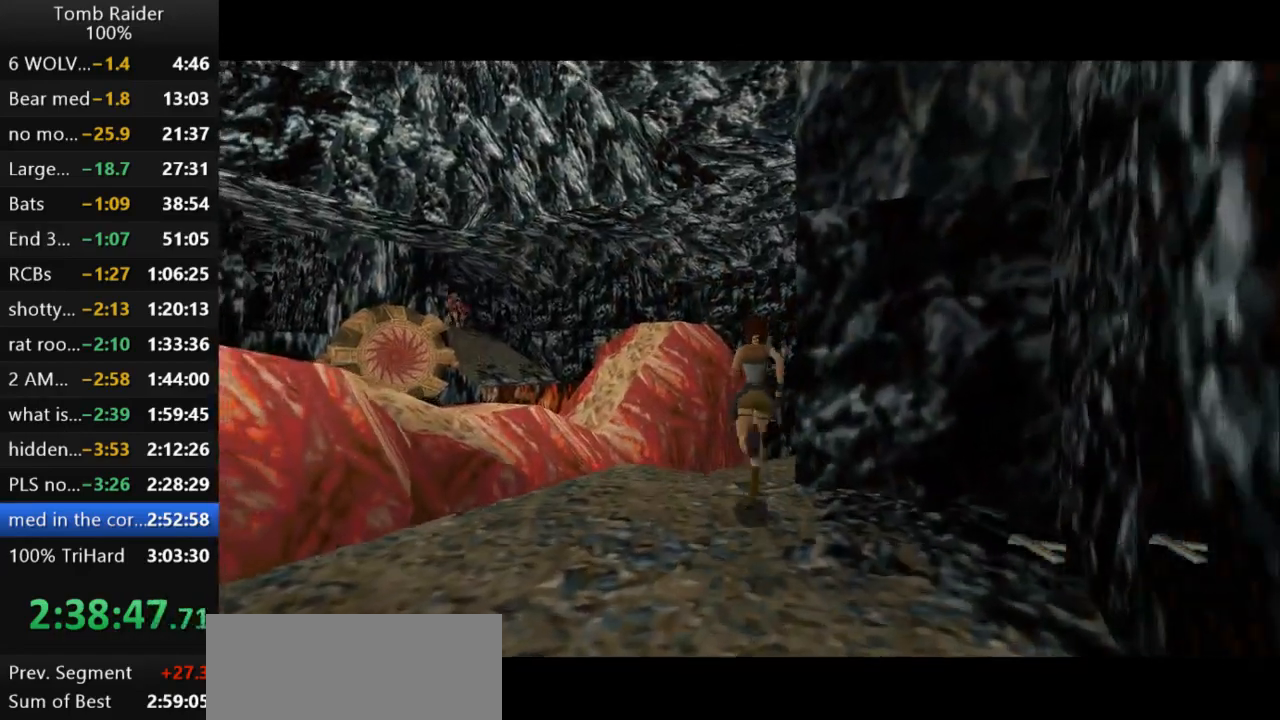
{"keys": ["left", "up", "walk"], "events": [[100, "right", "up"], [300, "left", "down"], [400, "walk", "down"]]}
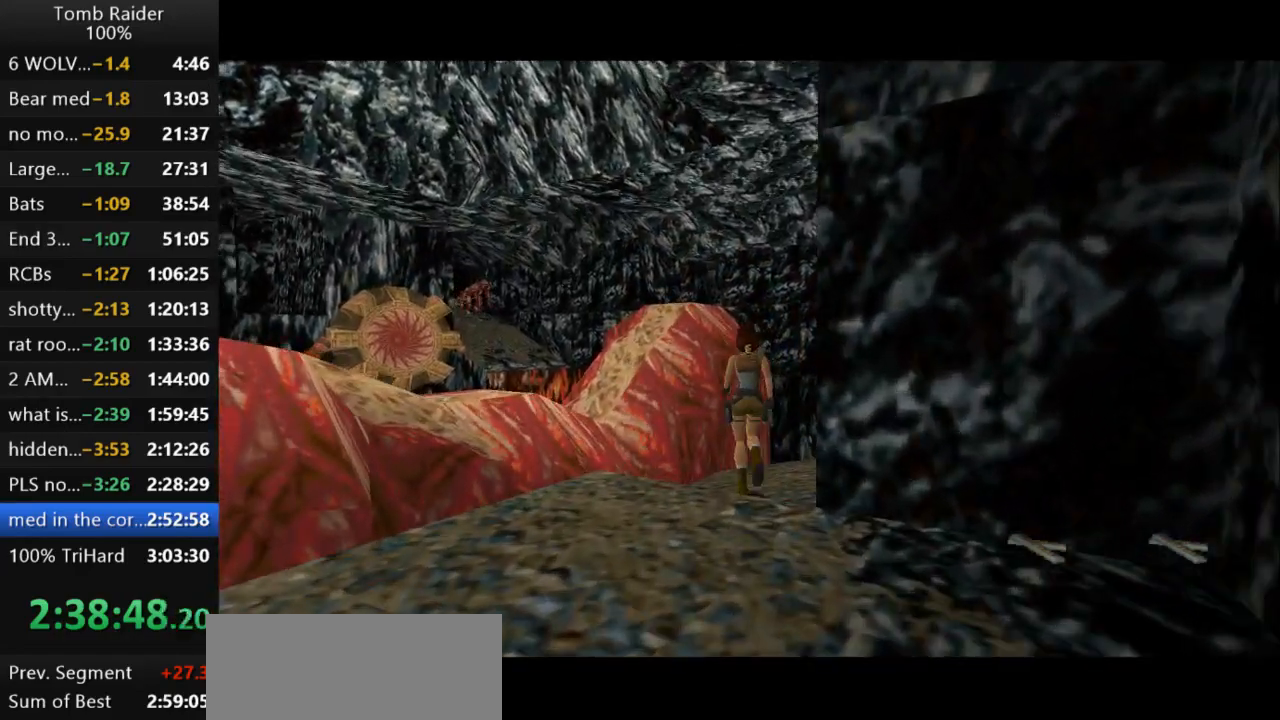
{"keys": ["left", "up", "walk"], "events": []}
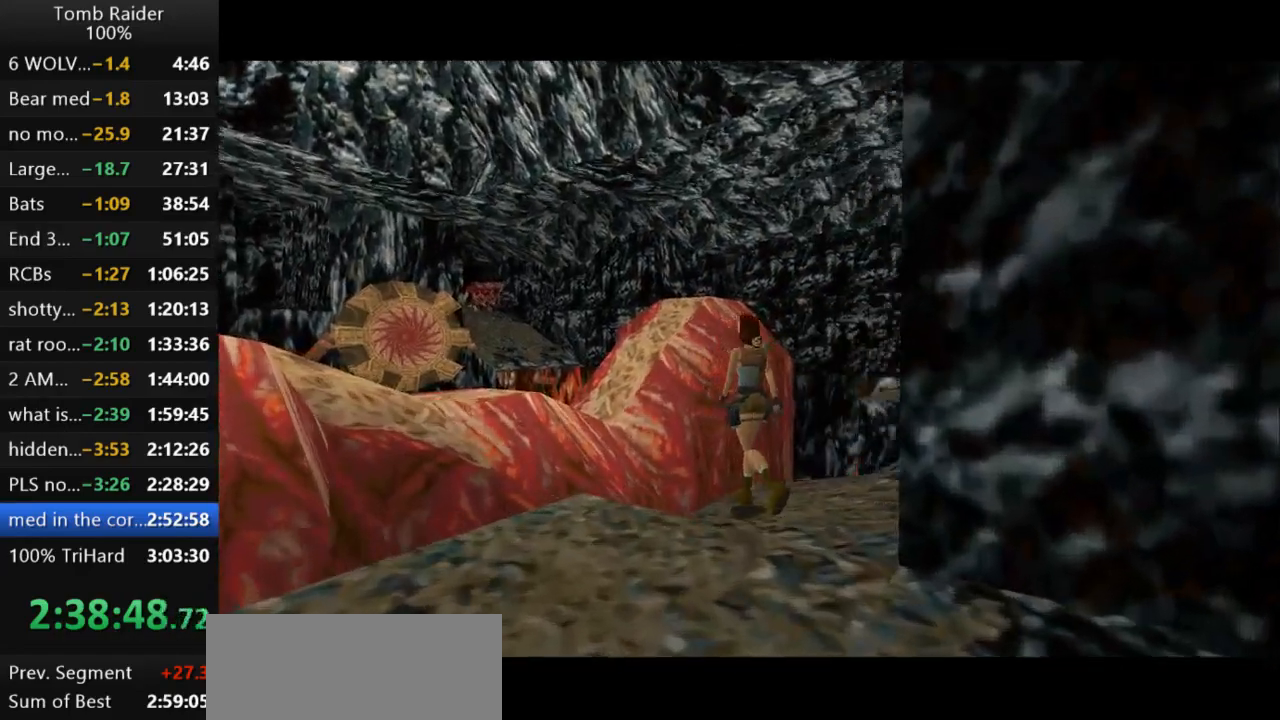
{"keys": ["up", "walk"], "events": [[367, "left", "up"]]}
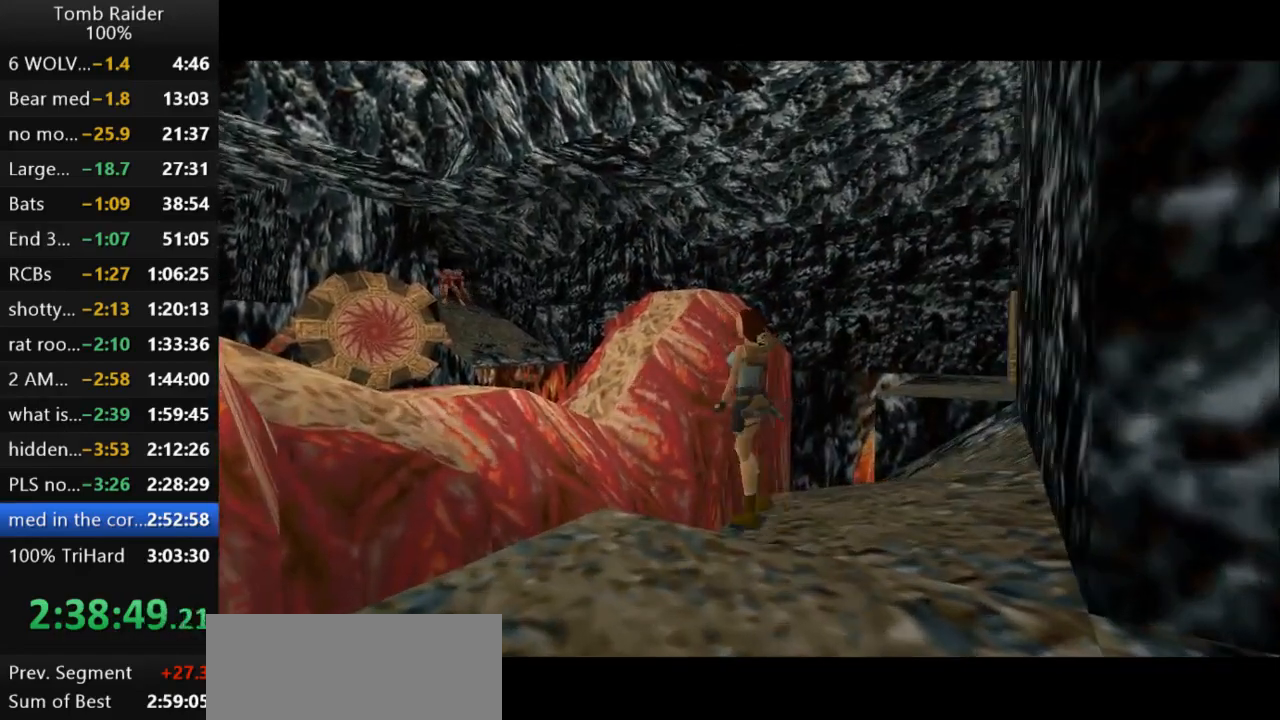
{"keys": ["walk"], "events": [[100, "left", "down"], [233, "left", "up"], [400, "up", "up"]]}
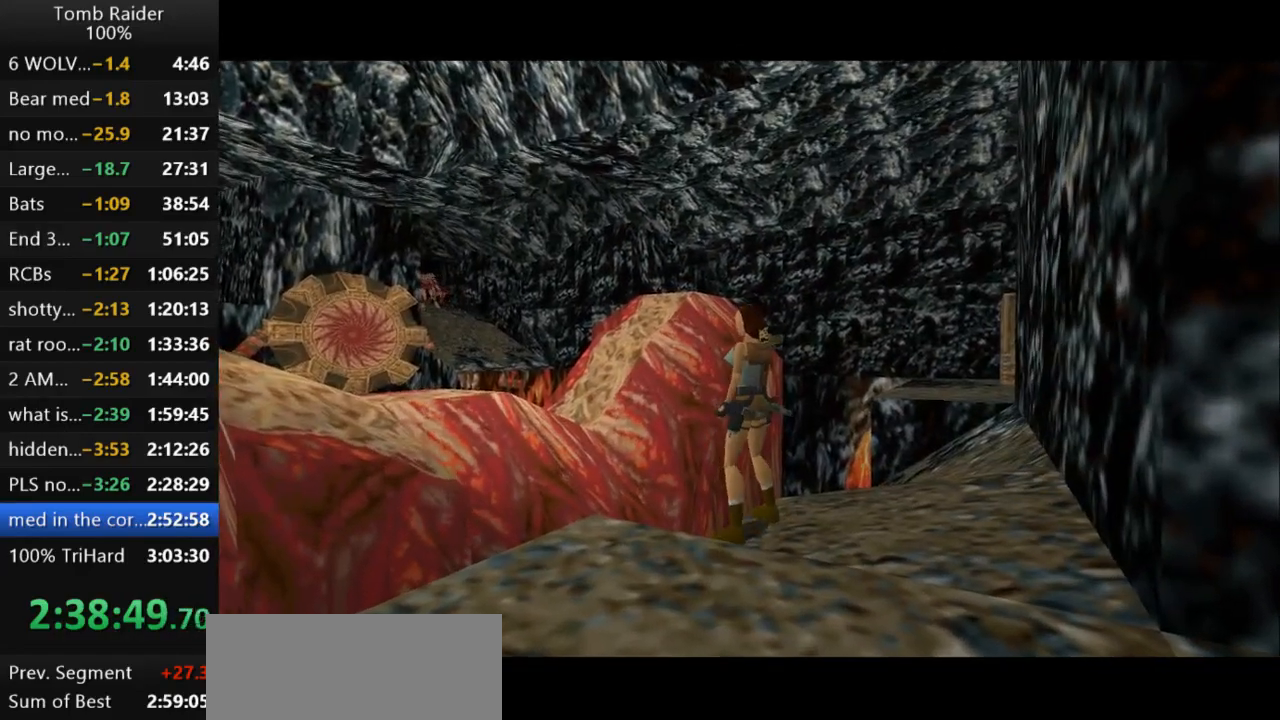
{"keys": ["down"], "events": [[300, "walk", "up"], [333, "down", "down"]]}
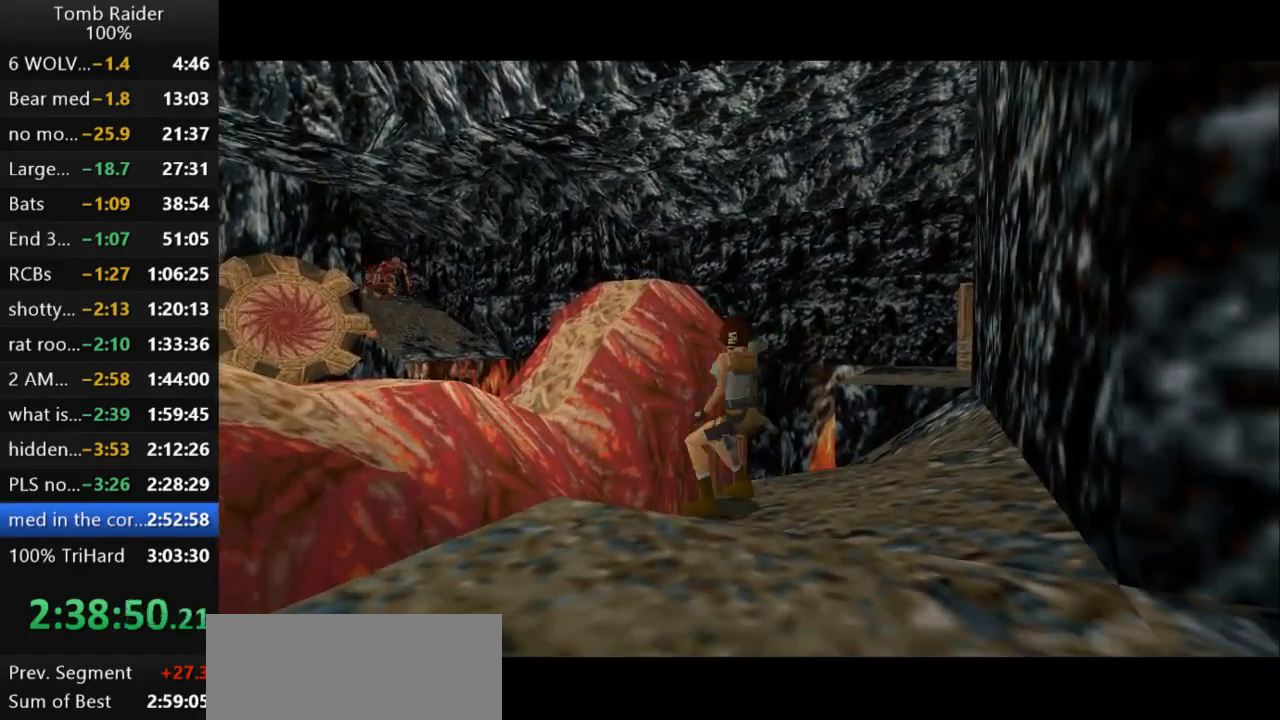
{"keys": [], "events": [[100, "down", "up"], [133, "guns", "down"], [467, "guns", "up"]]}
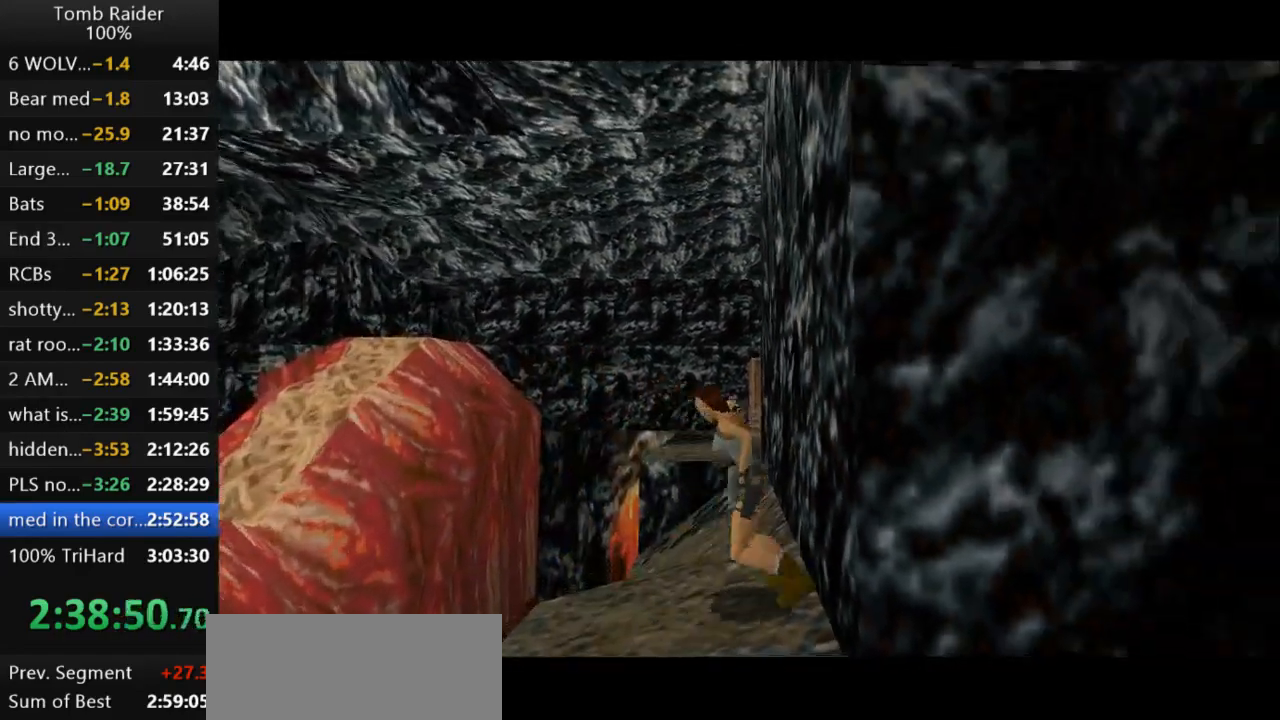
{"keys": ["up"], "events": [[333, "up", "down"]]}
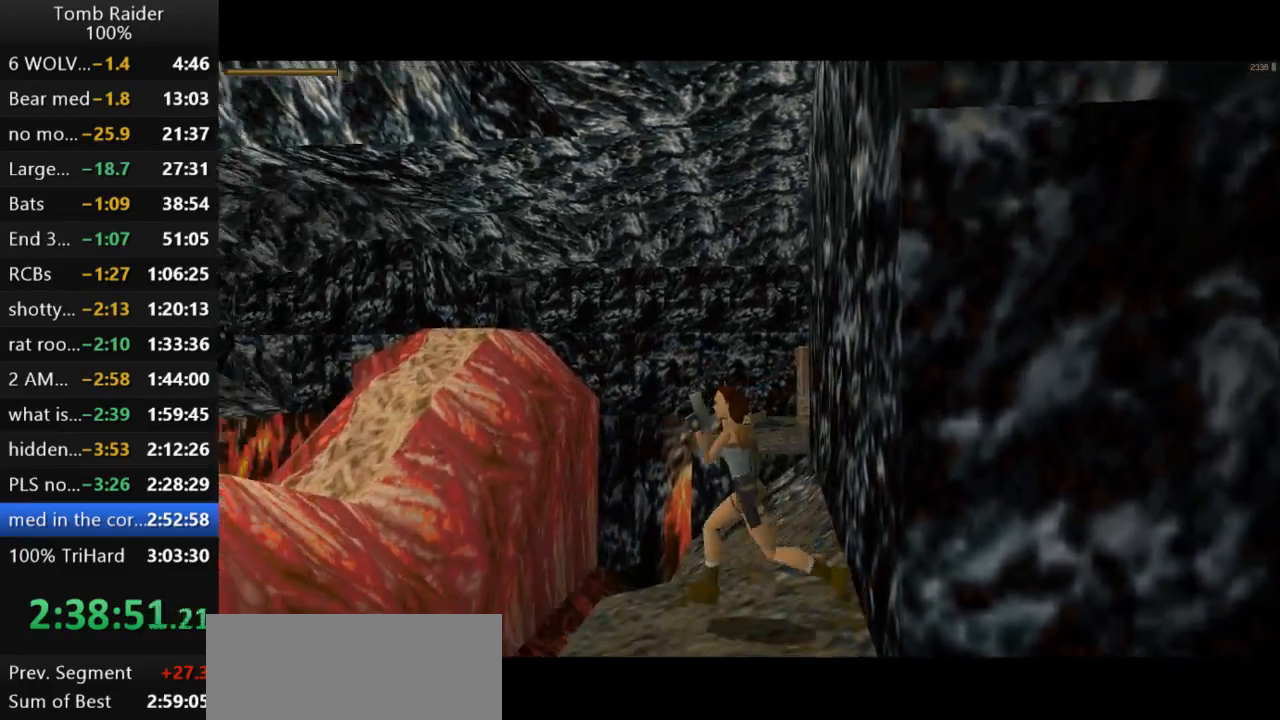
{"keys": ["jump", "left", "up"], "events": [[67, "jump", "down"], [333, "left", "down"]]}
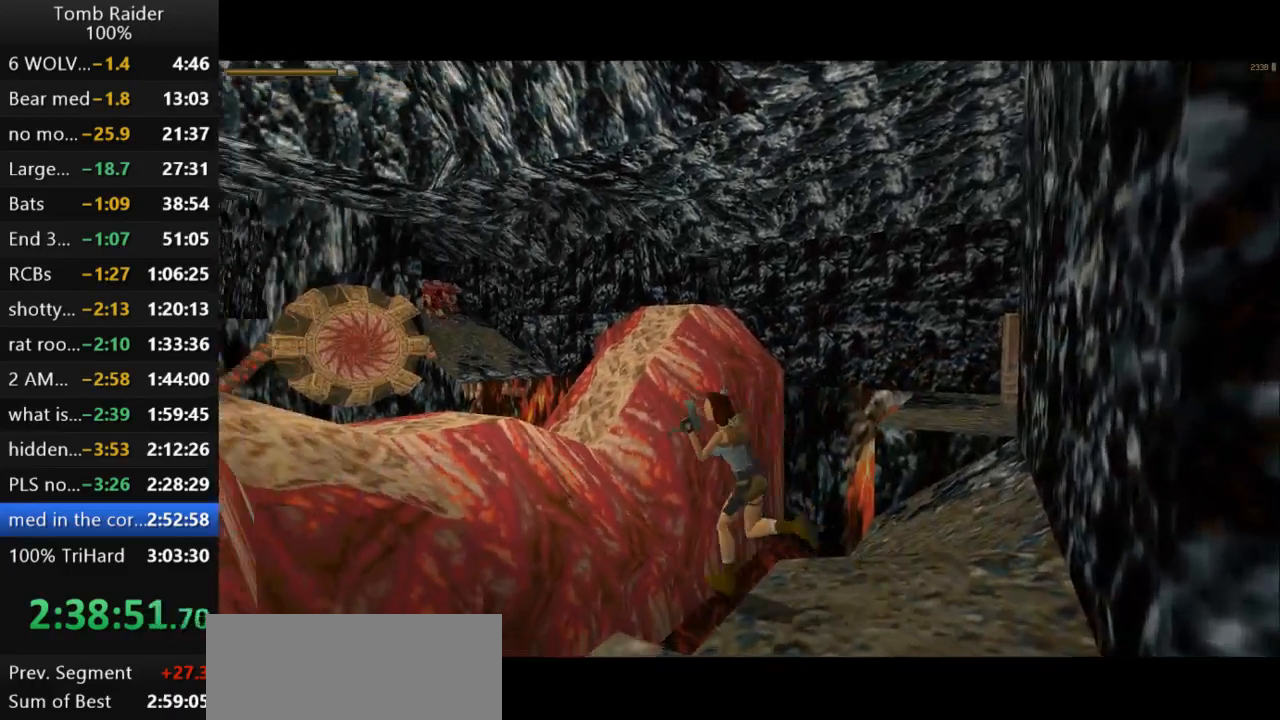
{"keys": ["action2", "up"], "events": [[67, "left", "up"], [333, "action2", "down"], [367, "jump", "up"]]}
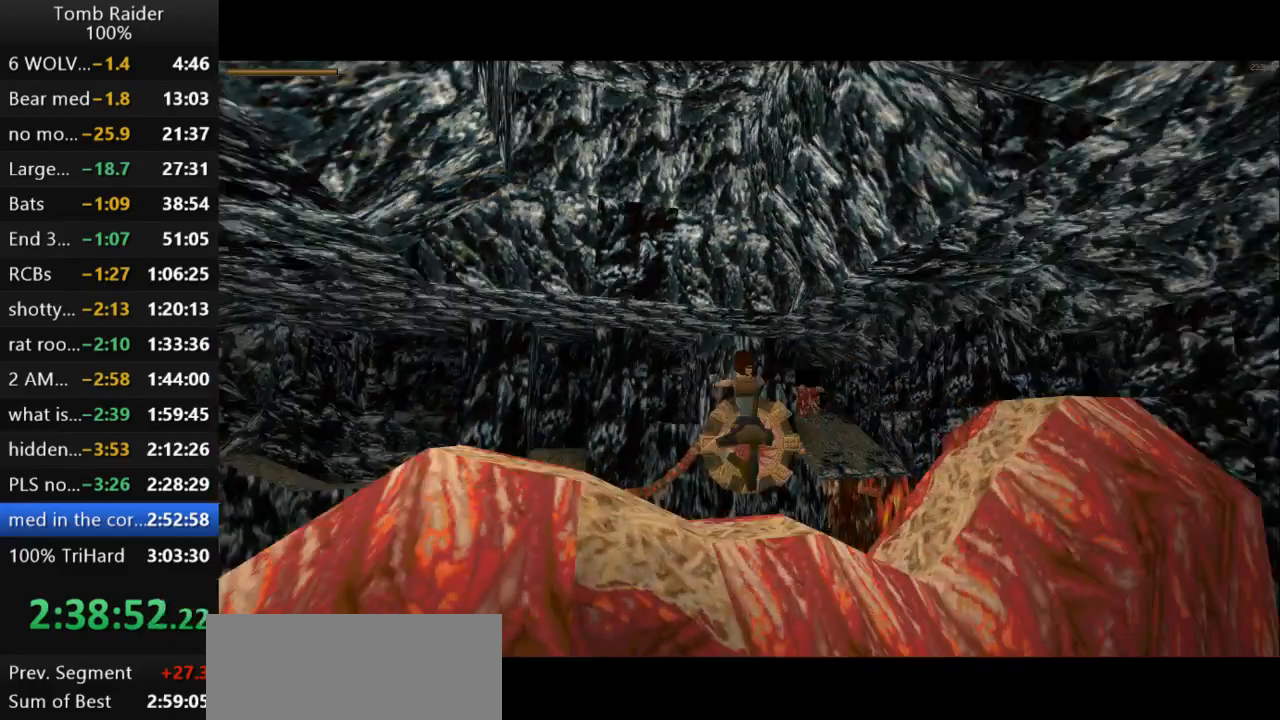
{"keys": ["action2", "left", "up"], "events": [[367, "left", "down"]]}
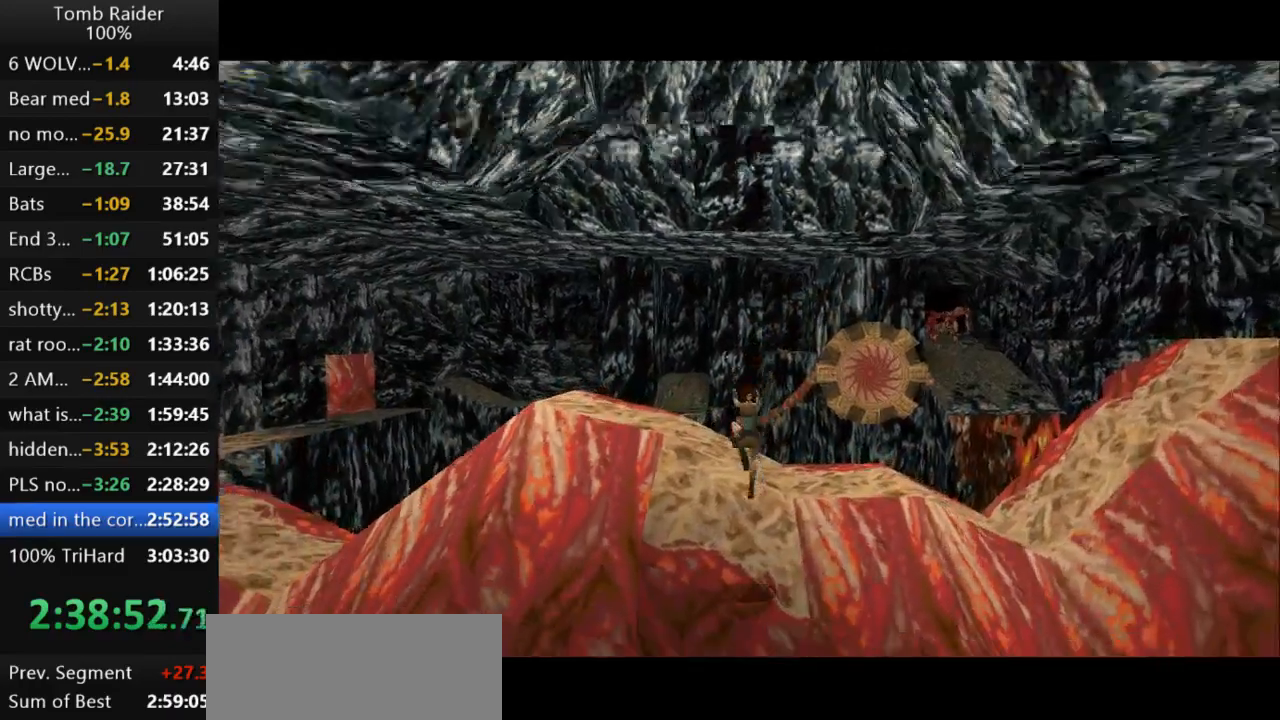
{"keys": ["up"], "events": [[33, "action2", "up"], [67, "guns", "down"], [167, "guns", "up"], [267, "left", "up"]]}
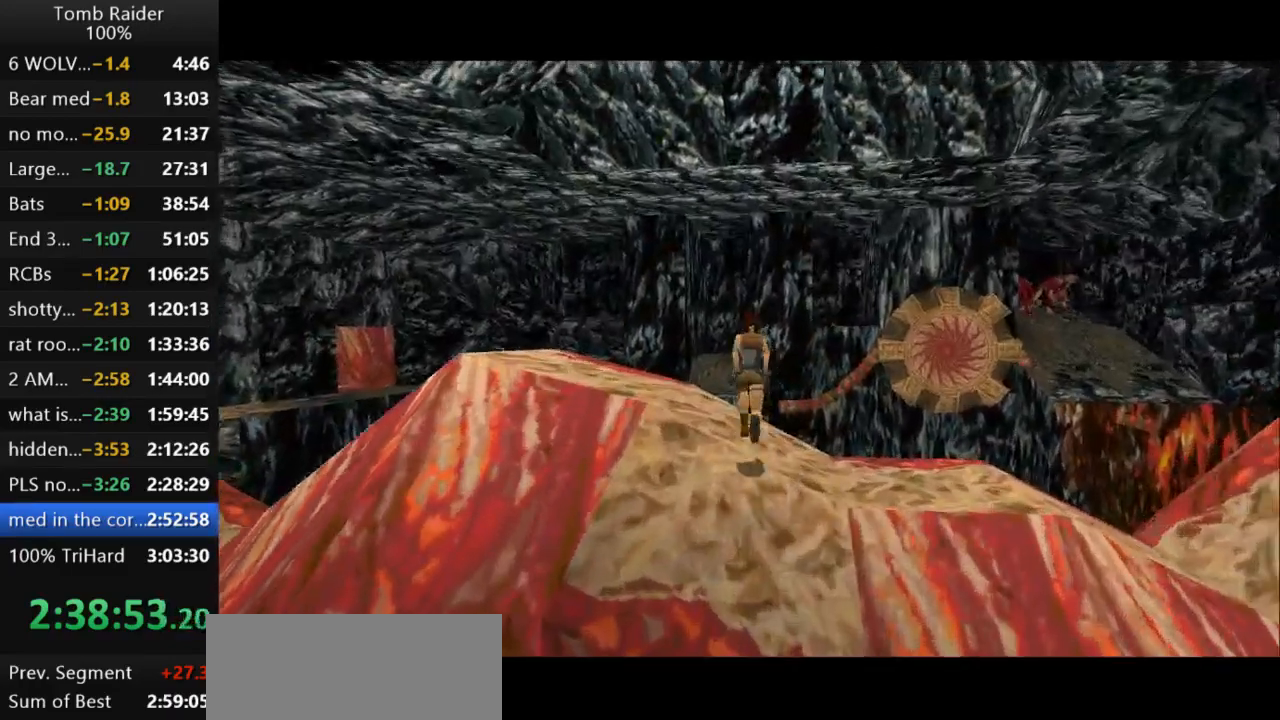
{"keys": ["up", "walk"], "events": [[167, "right", "down"], [333, "right", "up"], [500, "walk", "down"]]}
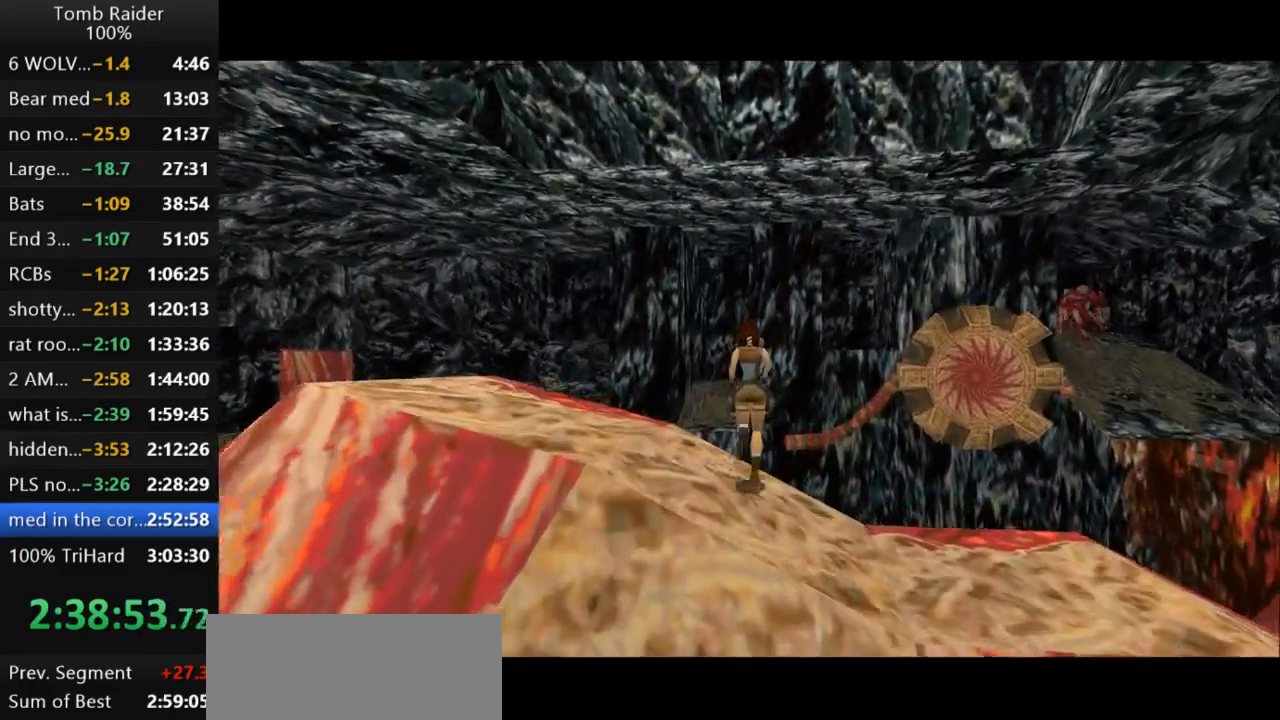
{"keys": ["up", "walk"], "events": []}
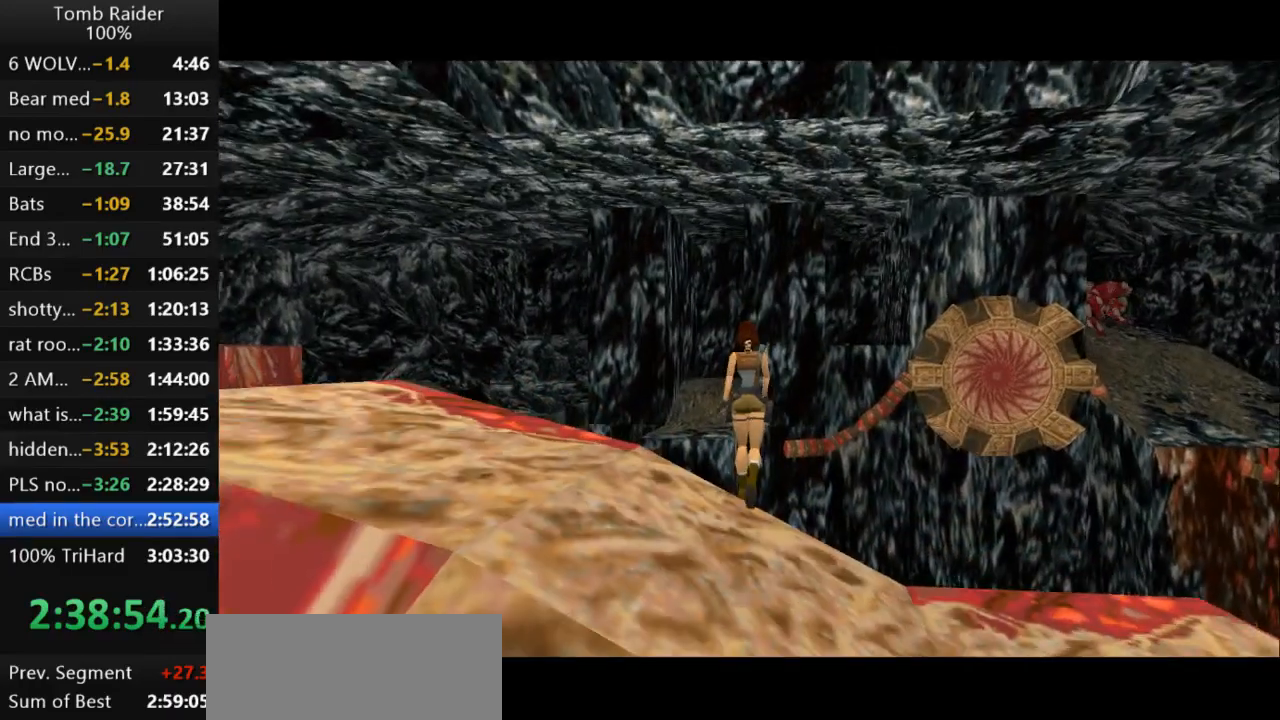
{"keys": ["up", "walk"], "events": []}
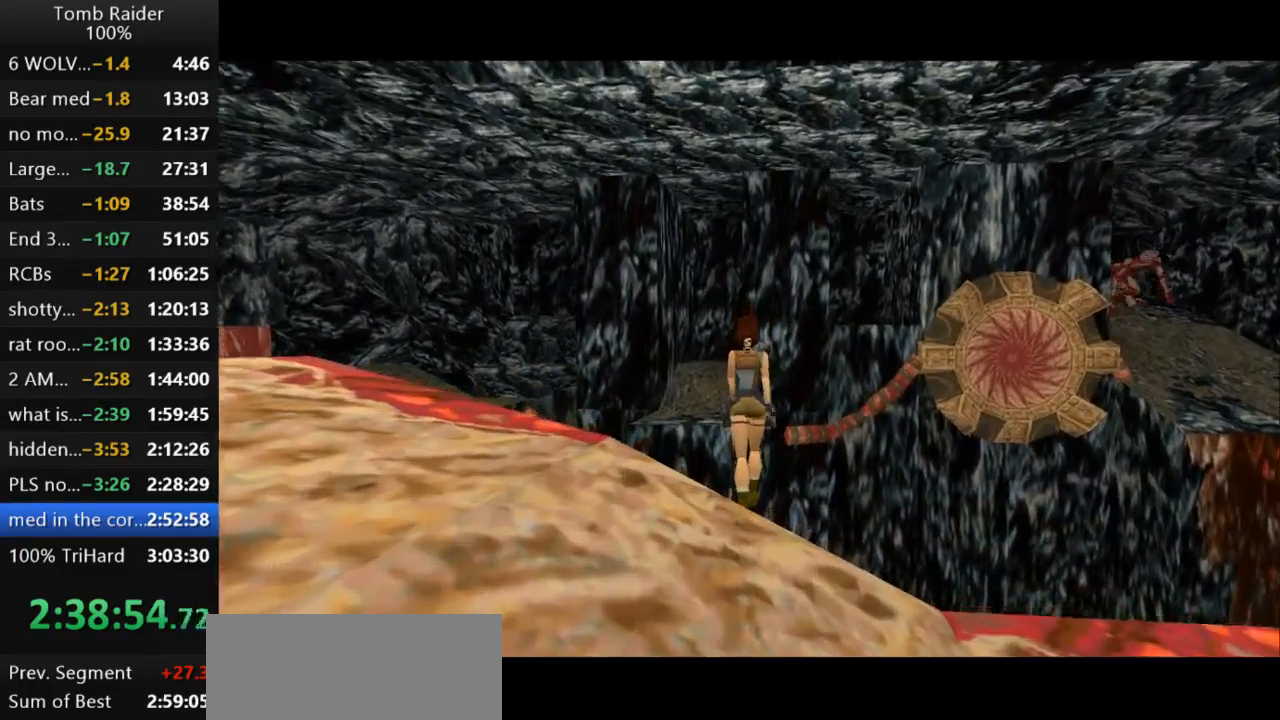
{"keys": ["up", "walk"], "events": [[267, "left", "down"], [433, "left", "up"]]}
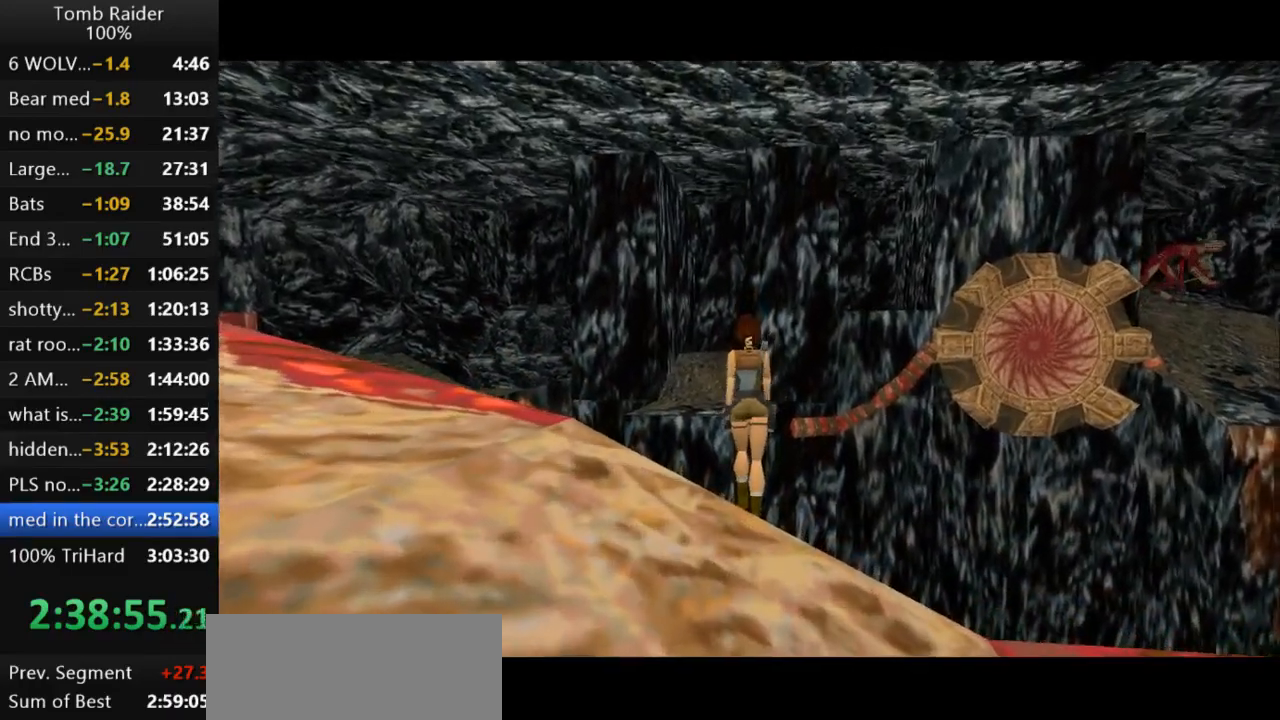
{"keys": ["up", "walk"], "events": [[67, "left", "down"], [133, "left", "up"]]}
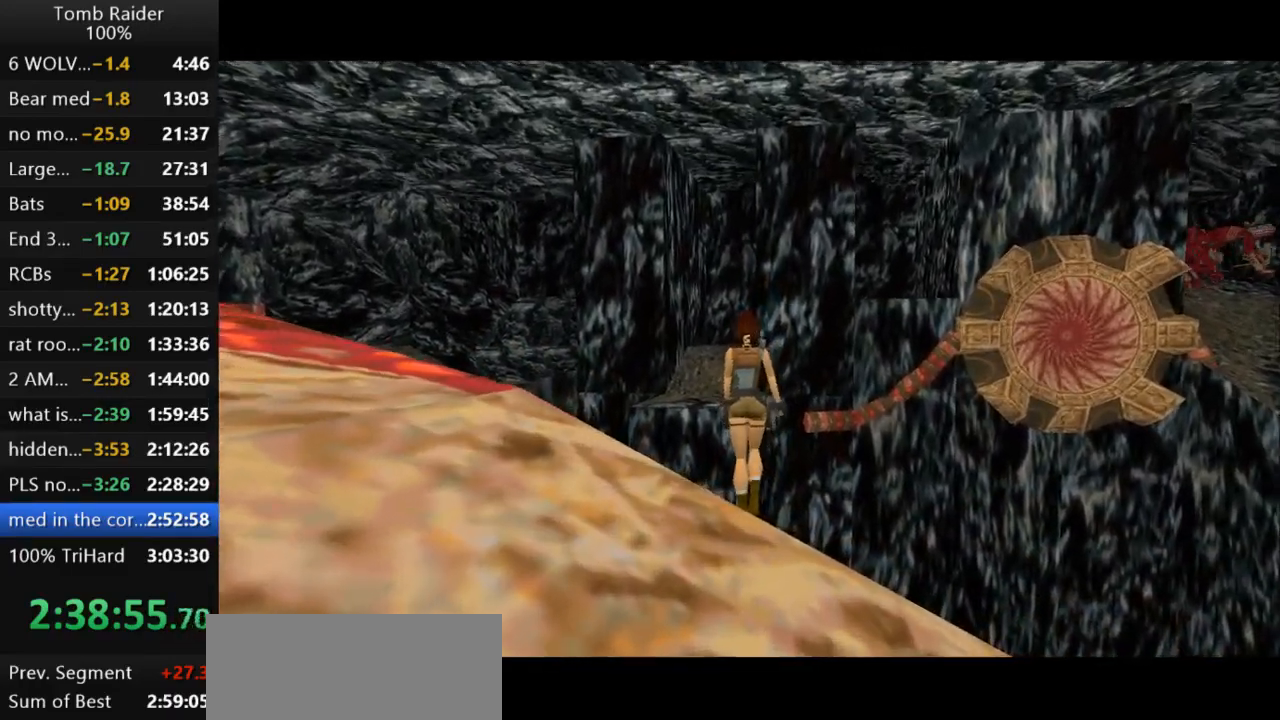
{"keys": ["up", "walk"], "events": []}
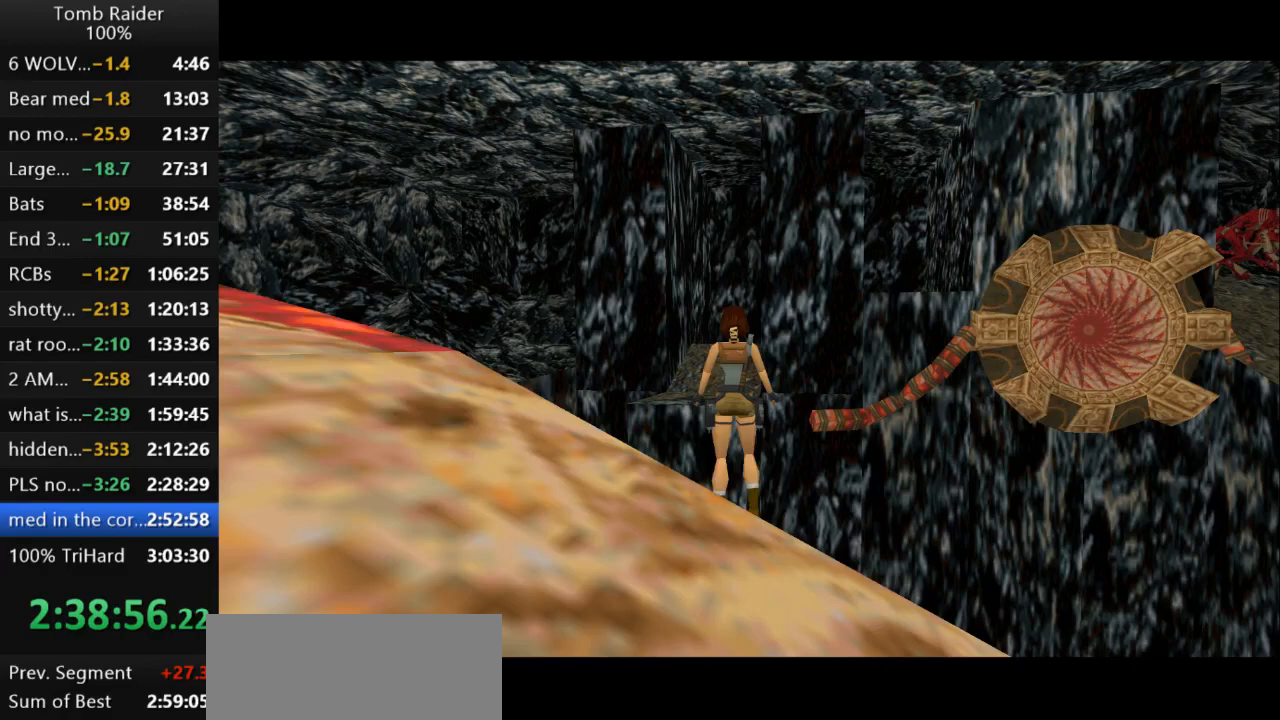
{"keys": [], "events": [[67, "up", "up"], [500, "walk", "up"]]}
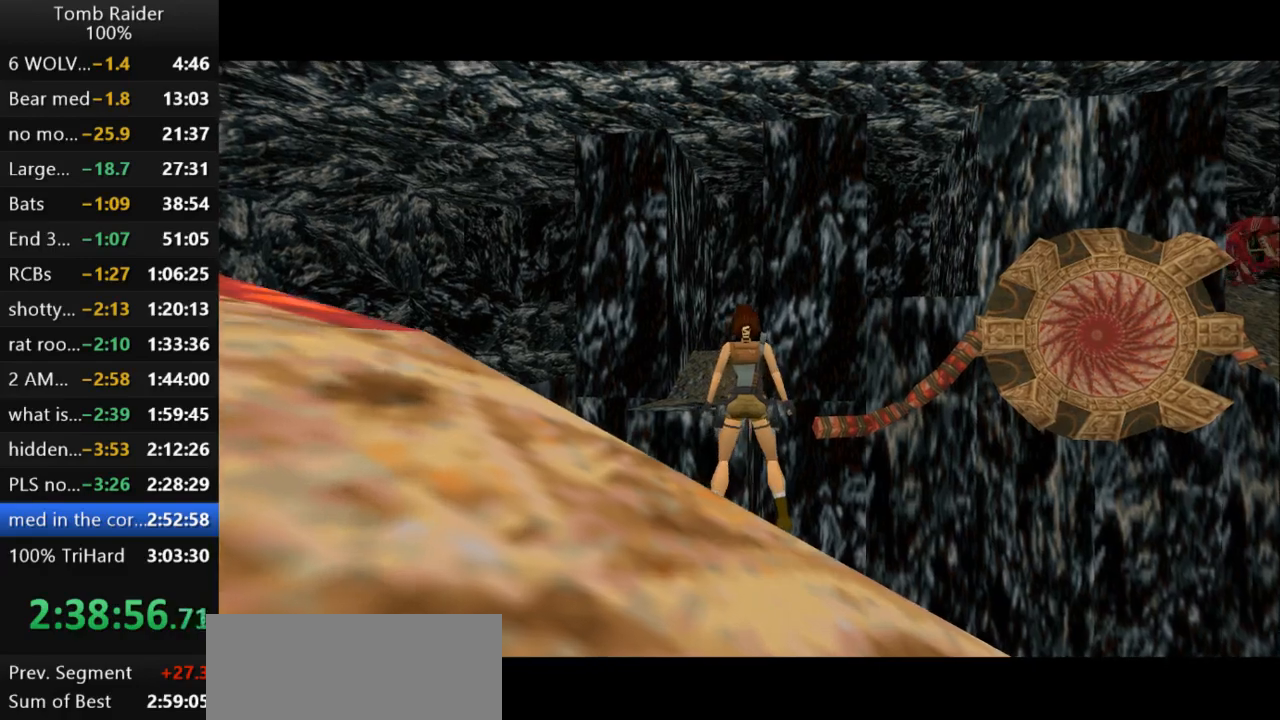
{"keys": [], "events": [[67, "down", "down"], [300, "down", "up"]]}
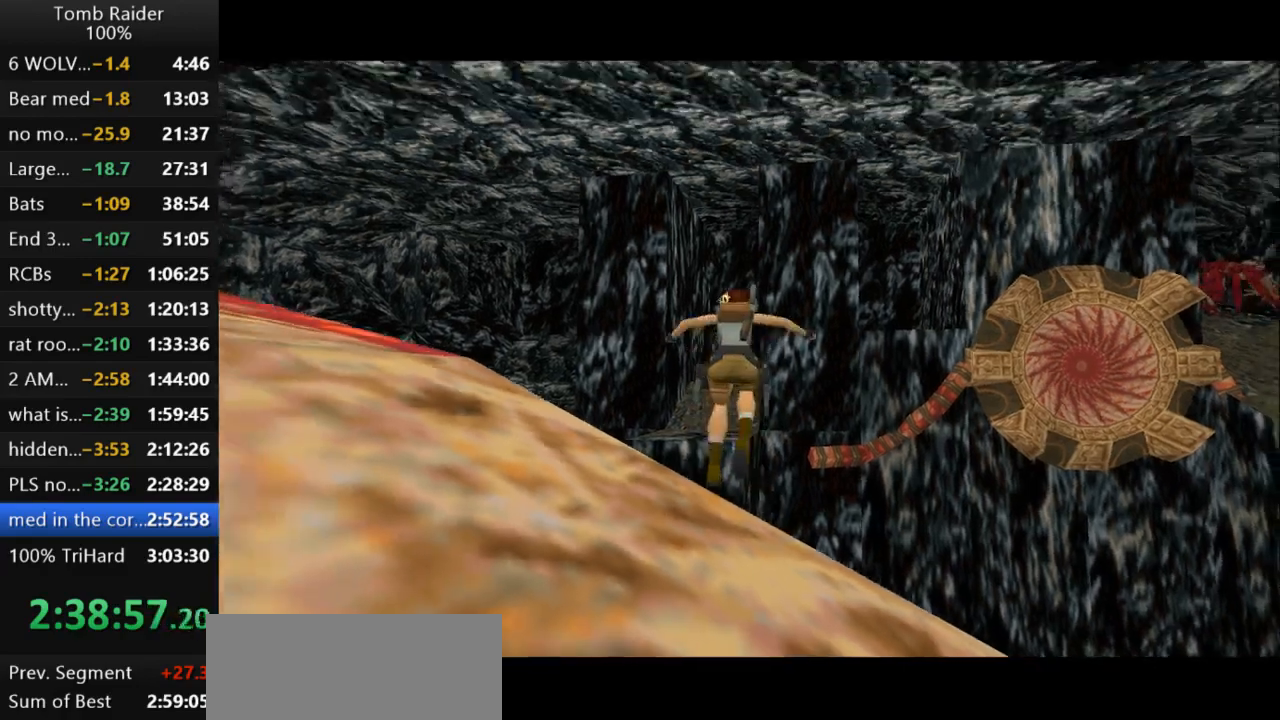
{"keys": ["up"], "events": [[267, "up", "down"]]}